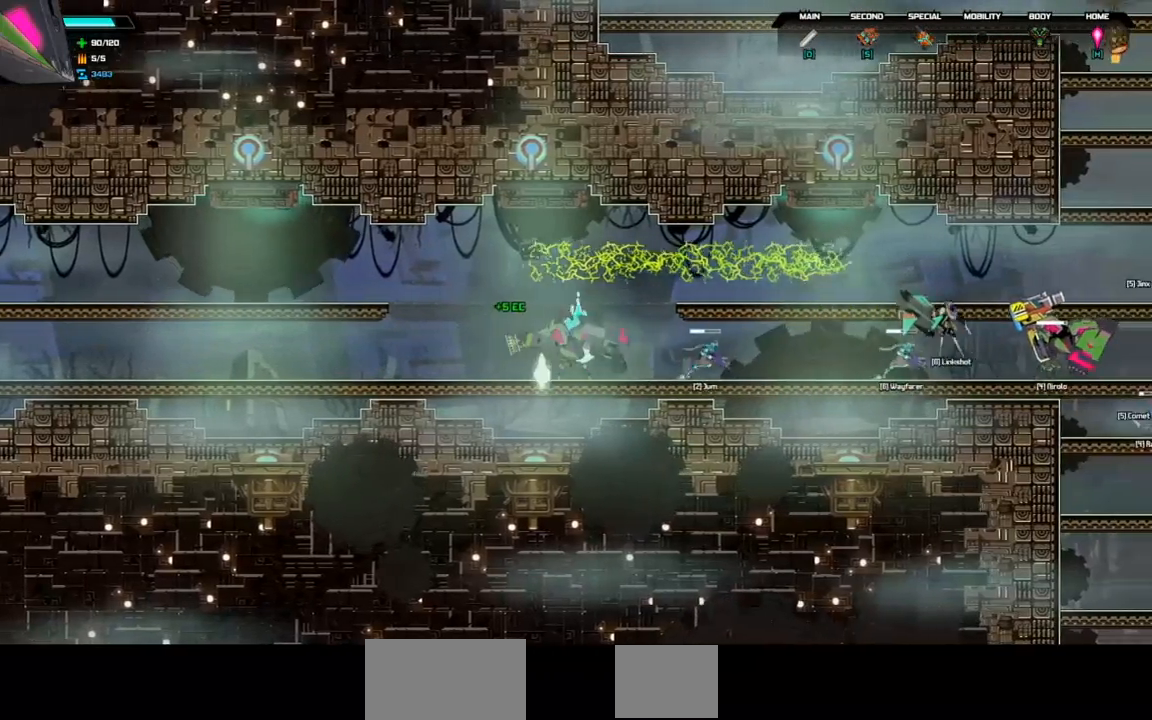
Gameplay with keyboard; each line is a JSON object with the keys held at the frame after it. "events" lists presses ("down") and releases ("up") of "a", "d", "down", "left", "right", "s", "shift", "space", "tab" and "up" between this image and that frame as [ms after this image, input, new state], when the widget could be followed in between. No other keys are recorded. Mouse input is not recorded.
{"keys": ["right"], "events": [[400, "right", "up"], [467, "right", "down"]]}
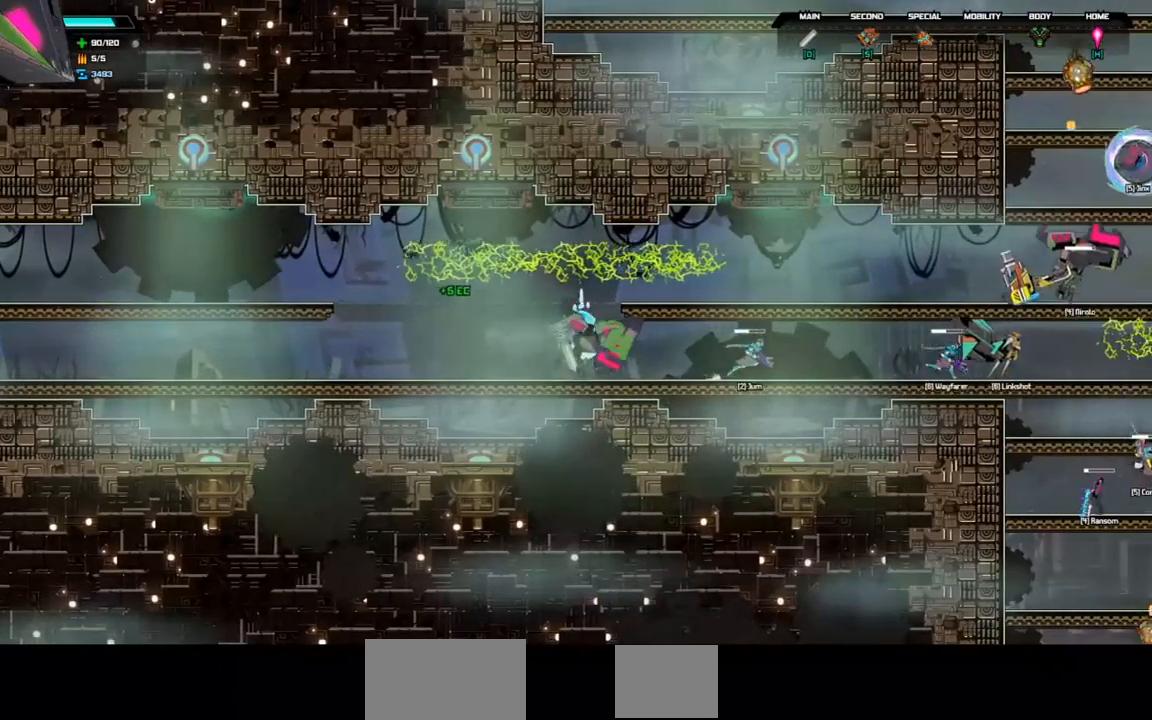
{"keys": [], "events": [[67, "right", "up"], [100, "right", "down"], [200, "right", "up"]]}
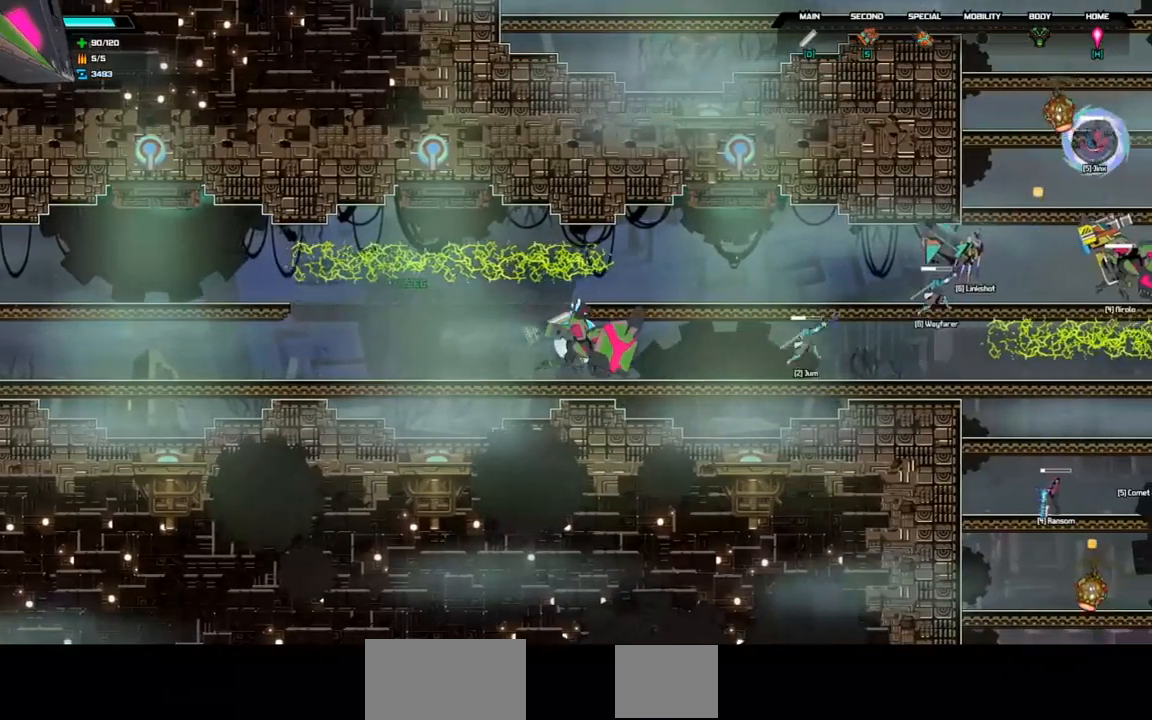
{"keys": ["space"], "events": [[300, "space", "down"]]}
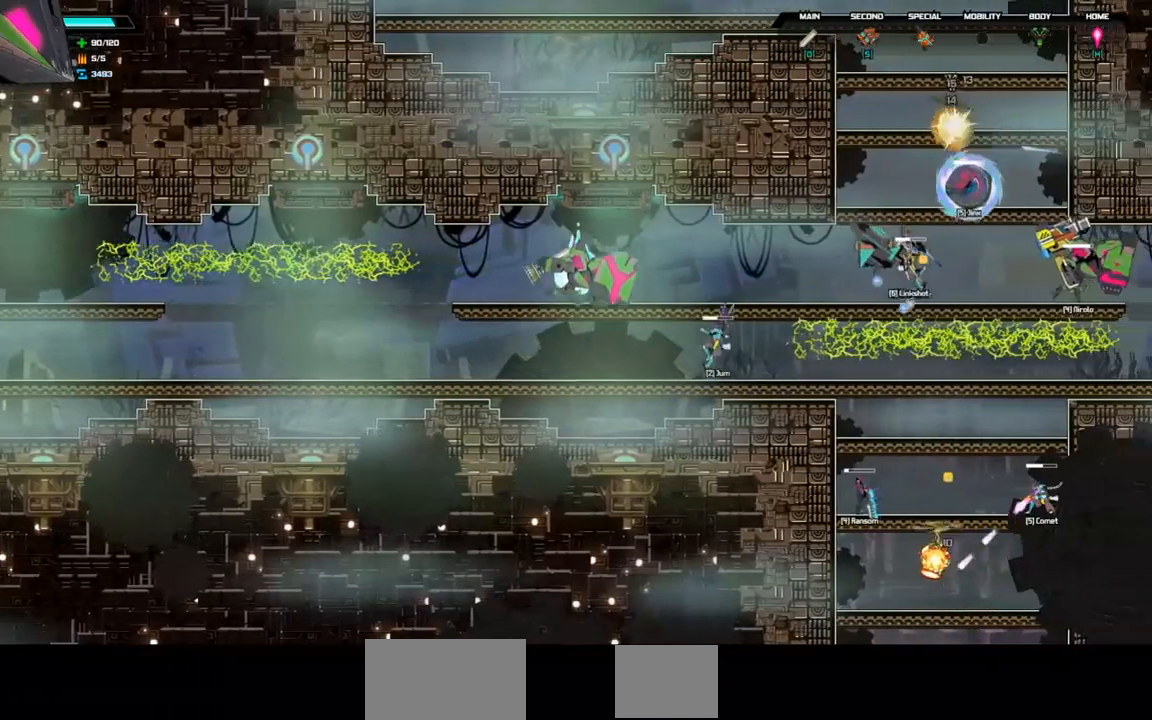
{"keys": [], "events": [[100, "space", "up"]]}
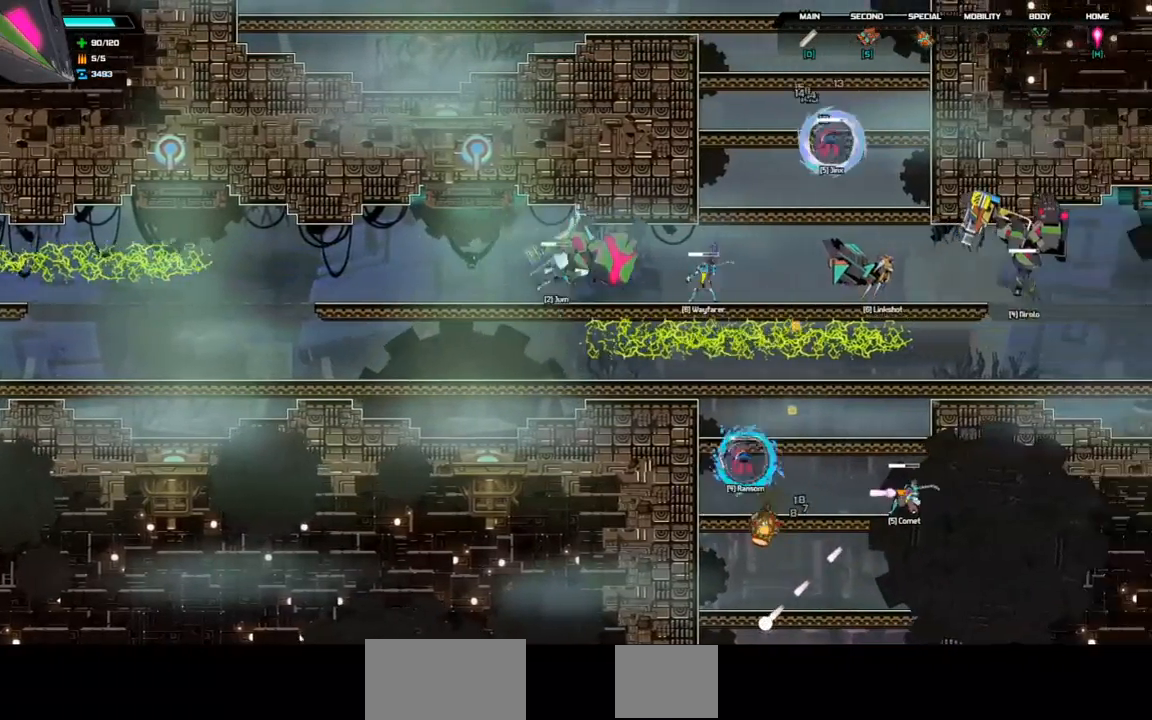
{"keys": [], "events": []}
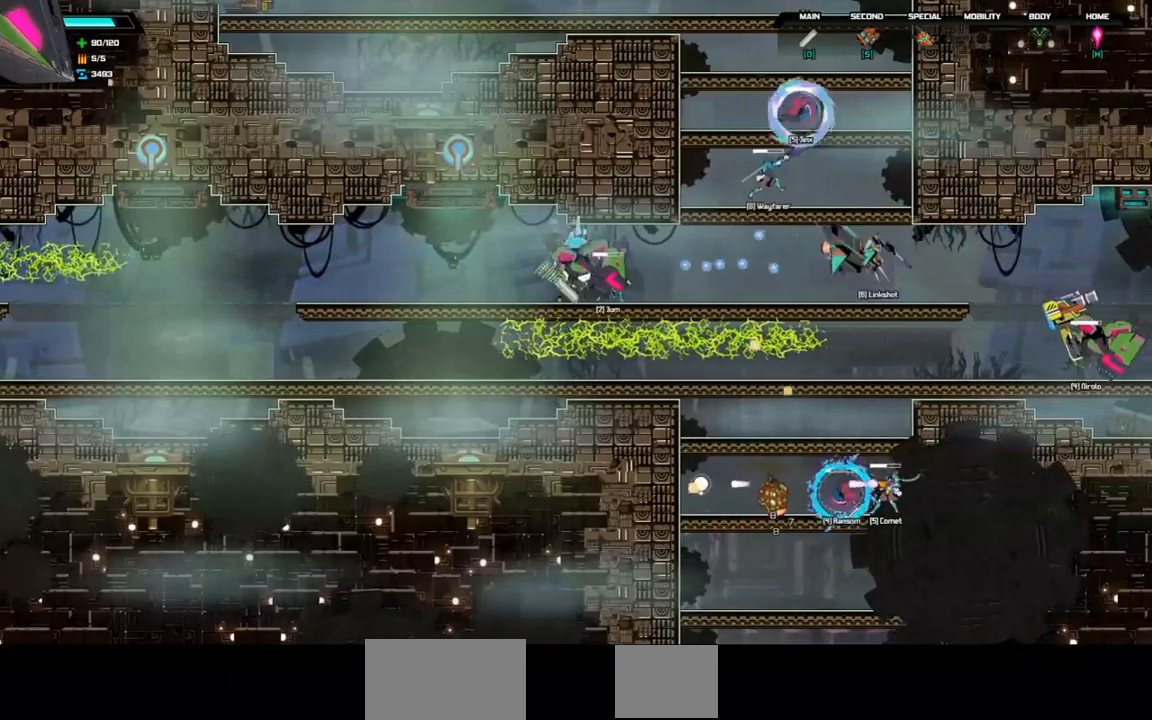
{"keys": [], "events": [[33, "right", "down"], [400, "right", "up"]]}
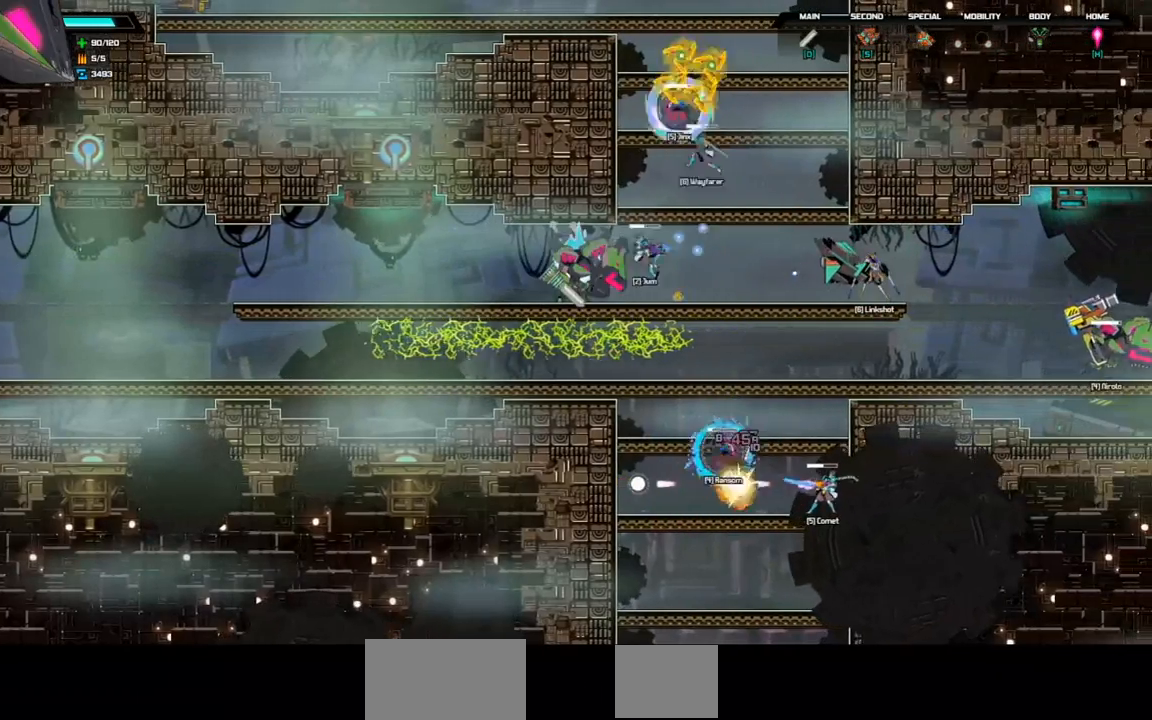
{"keys": [], "events": []}
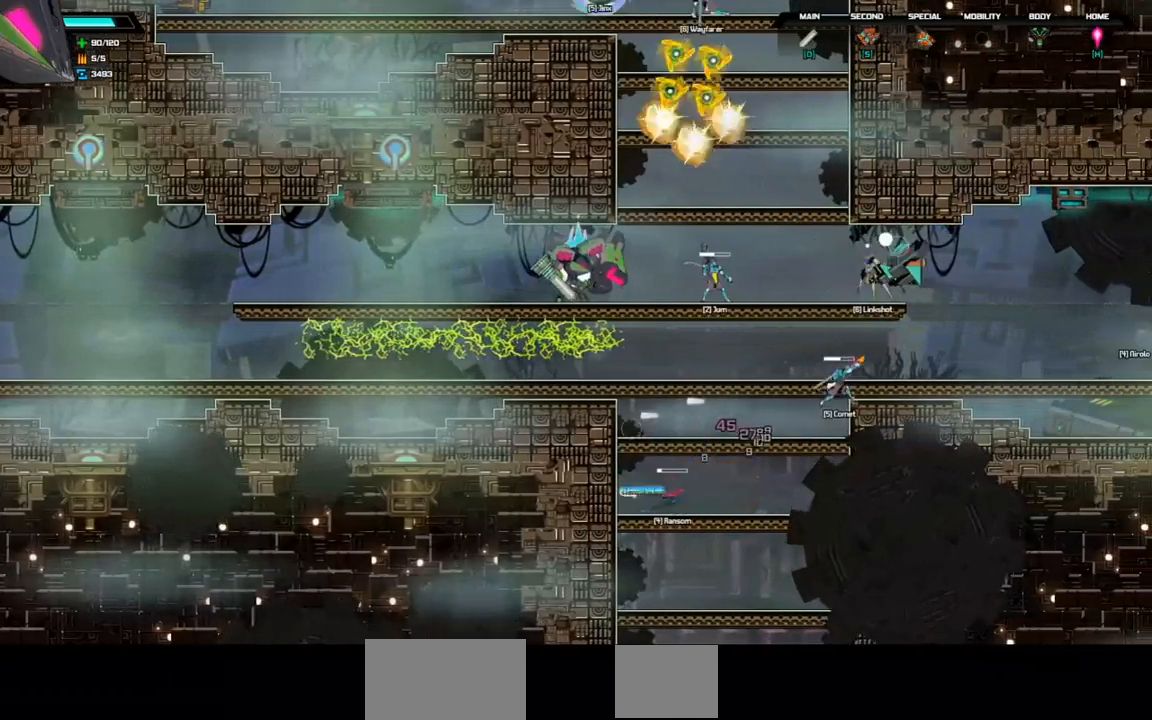
{"keys": ["right"], "events": [[33, "right", "down"]]}
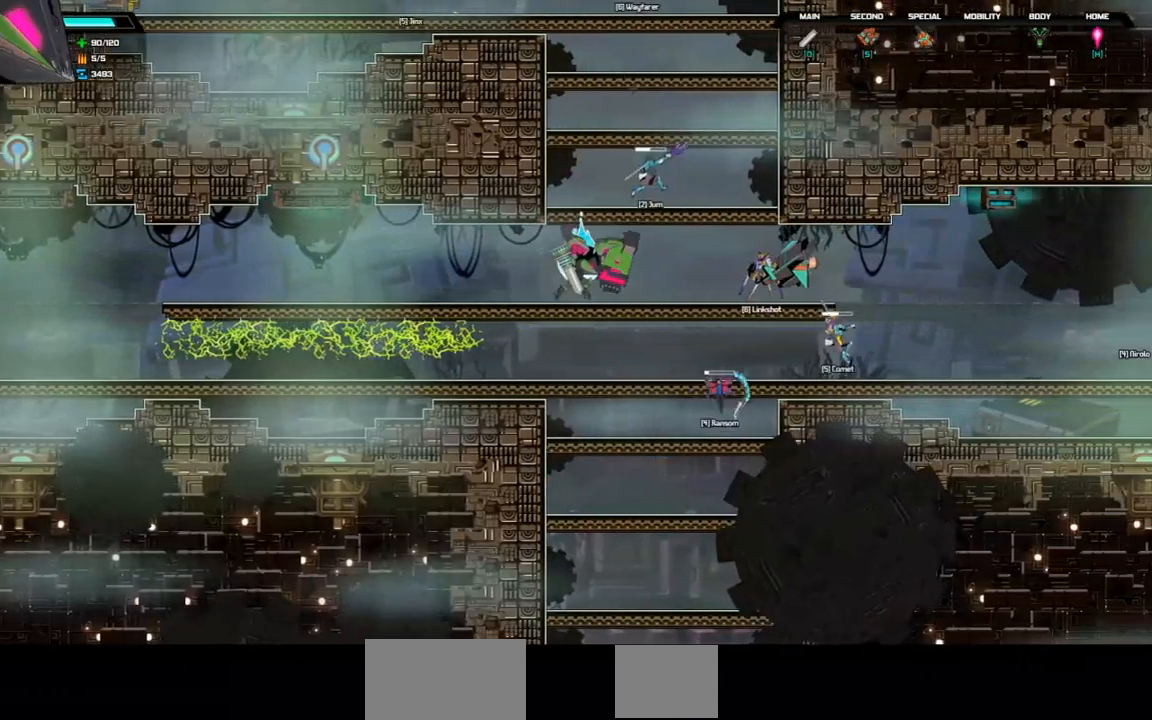
{"keys": ["right"], "events": []}
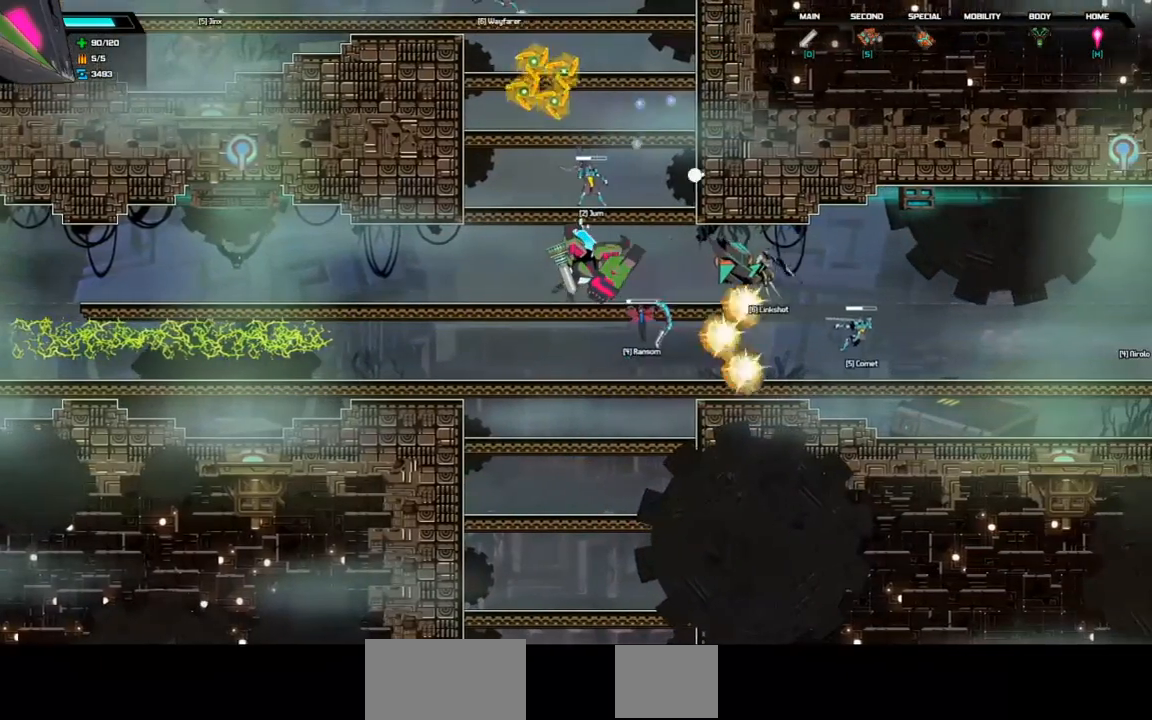
{"keys": ["right"], "events": []}
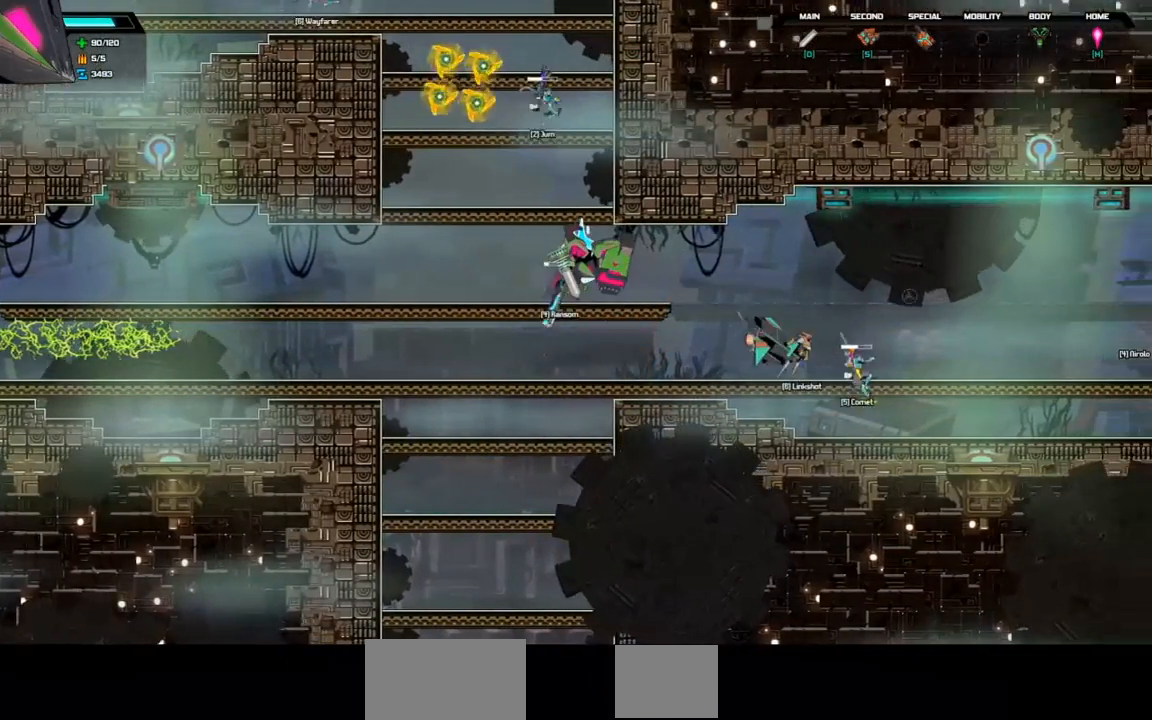
{"keys": ["right"], "events": []}
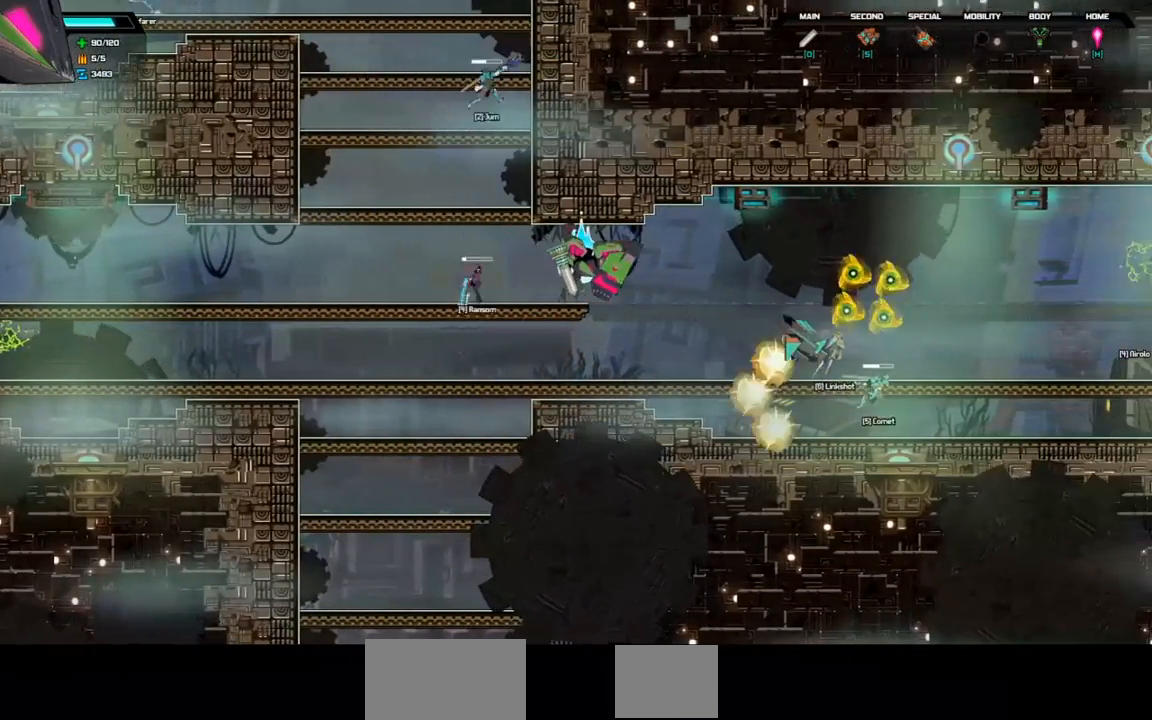
{"keys": ["right"], "events": []}
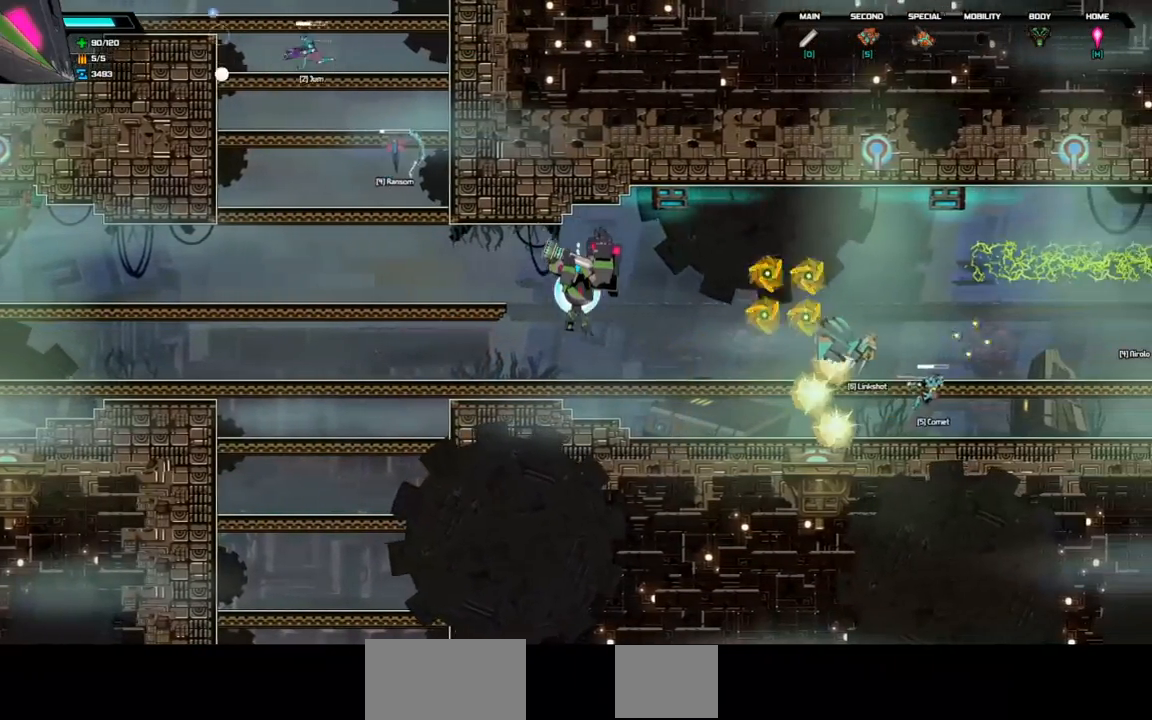
{"keys": ["right"], "events": []}
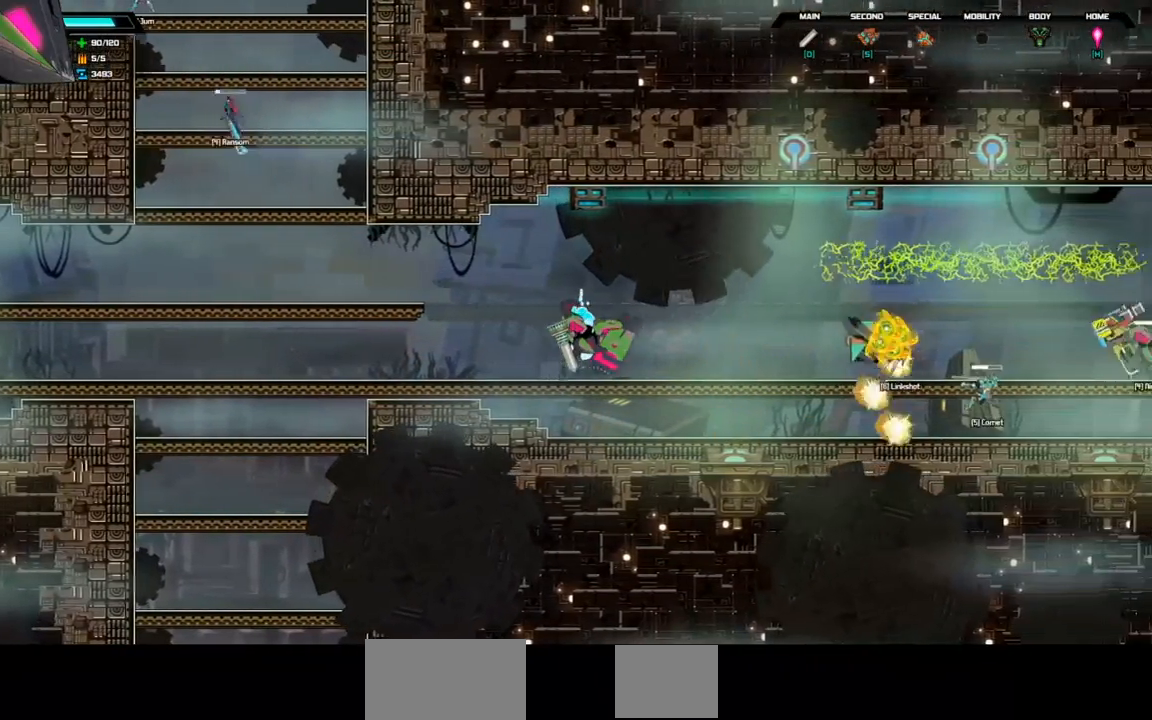
{"keys": ["right"], "events": []}
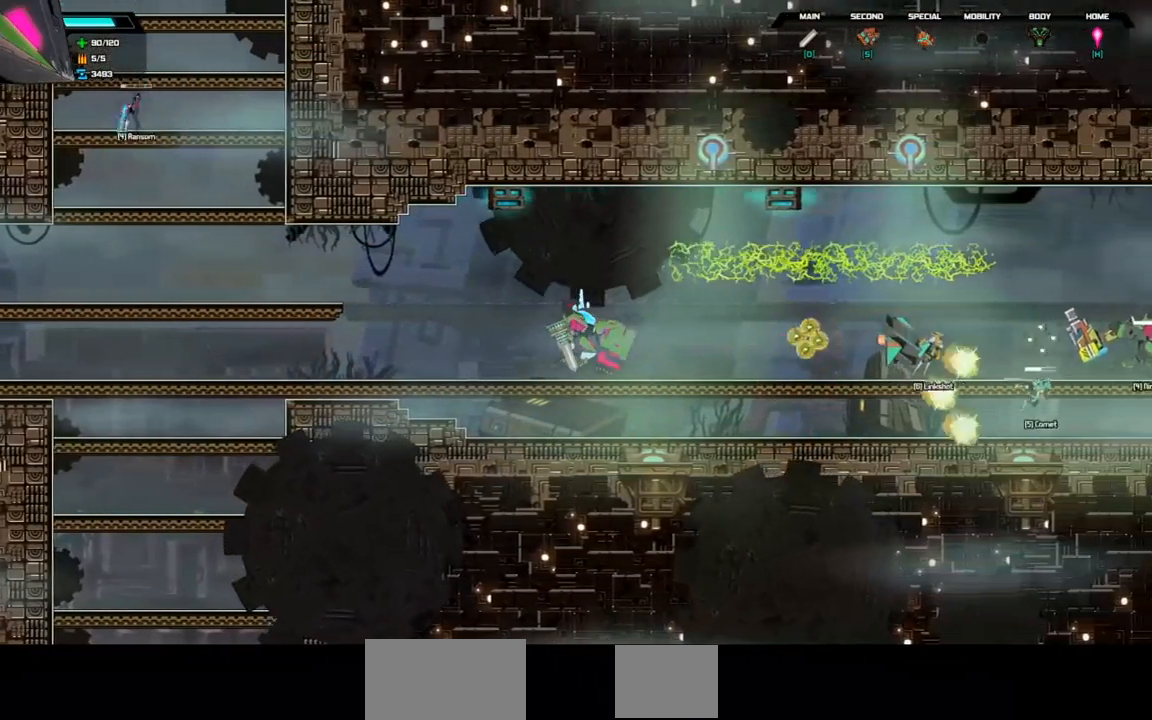
{"keys": ["right"], "events": []}
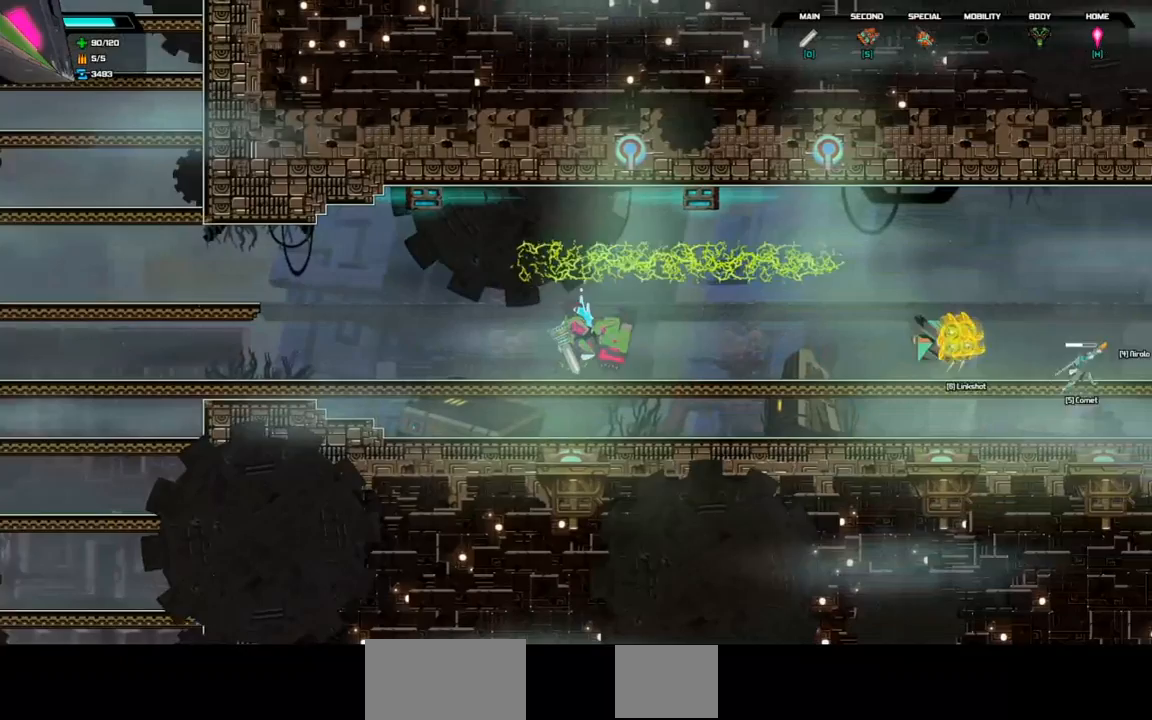
{"keys": ["right"], "events": []}
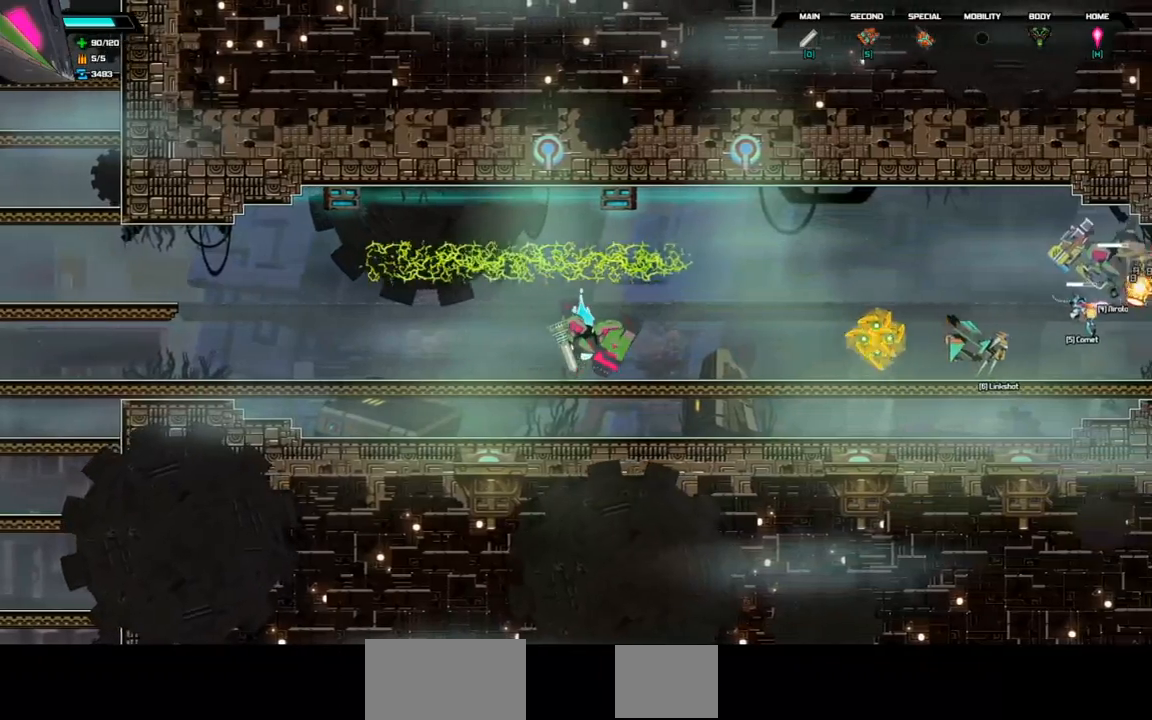
{"keys": ["right"], "events": []}
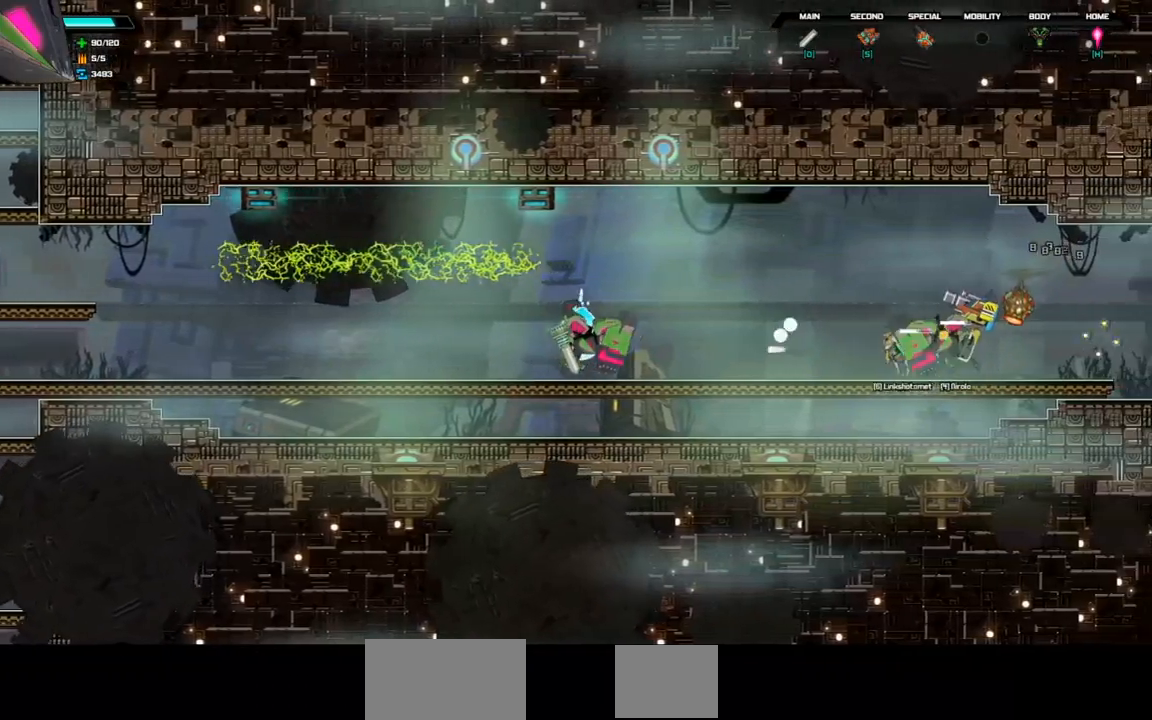
{"keys": [], "events": [[500, "right", "up"]]}
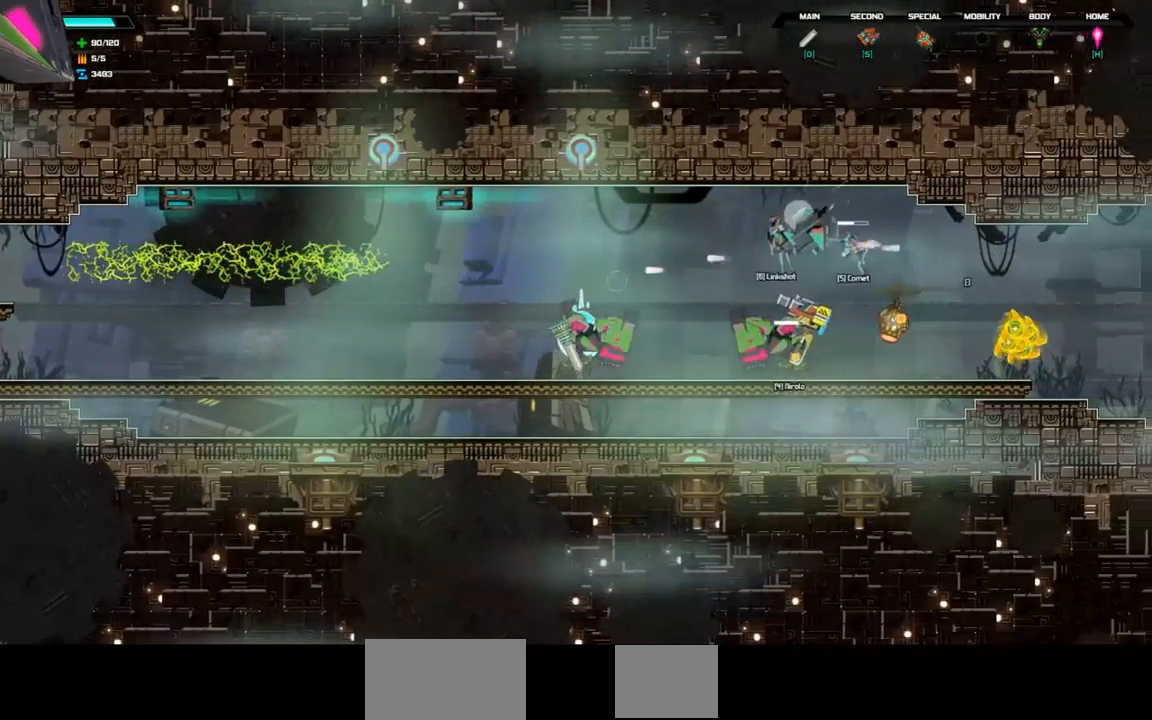
{"keys": ["d", "right"], "events": [[67, "left", "down"], [267, "left", "up"], [300, "right", "down"], [500, "d", "down"]]}
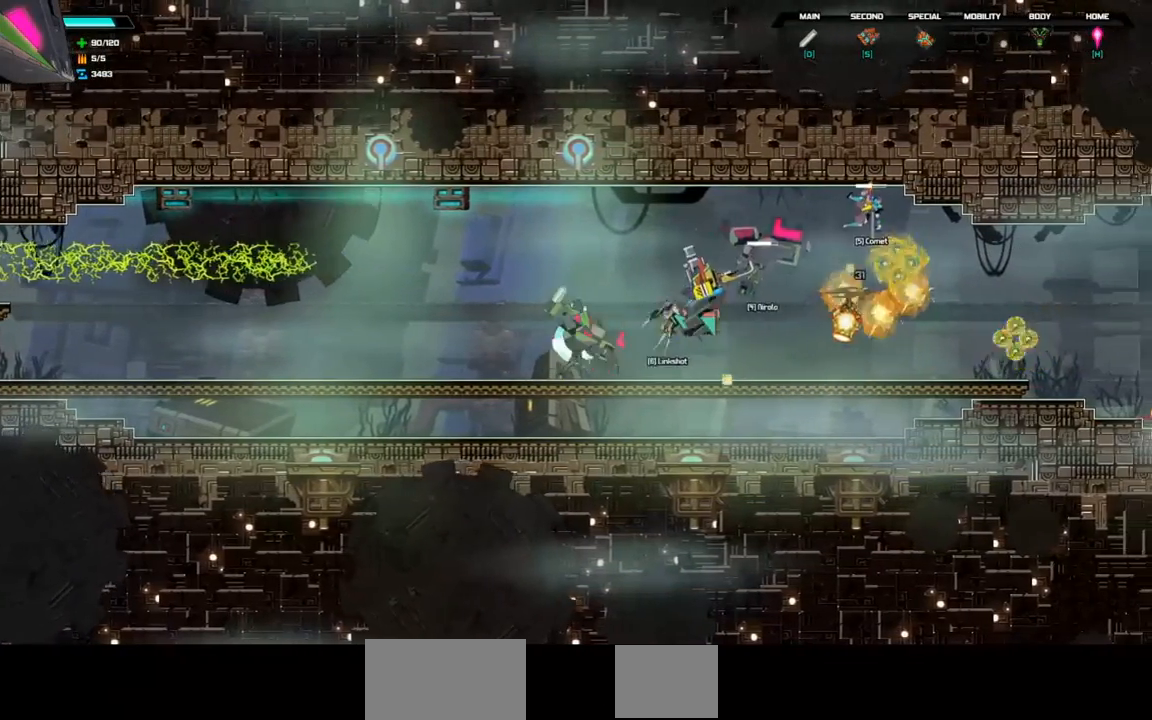
{"keys": ["left"], "events": [[33, "d", "up"], [100, "right", "up"], [167, "d", "down"], [300, "d", "up"], [300, "left", "down"]]}
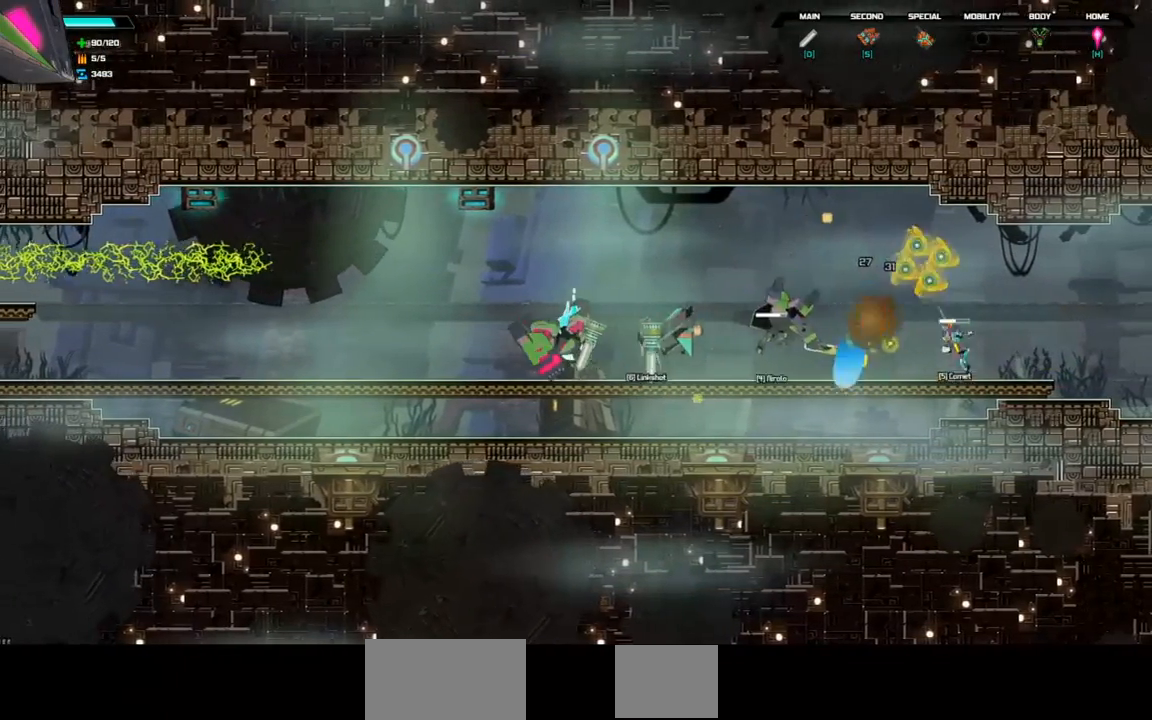
{"keys": ["left"], "events": [[233, "d", "down"], [333, "d", "up"]]}
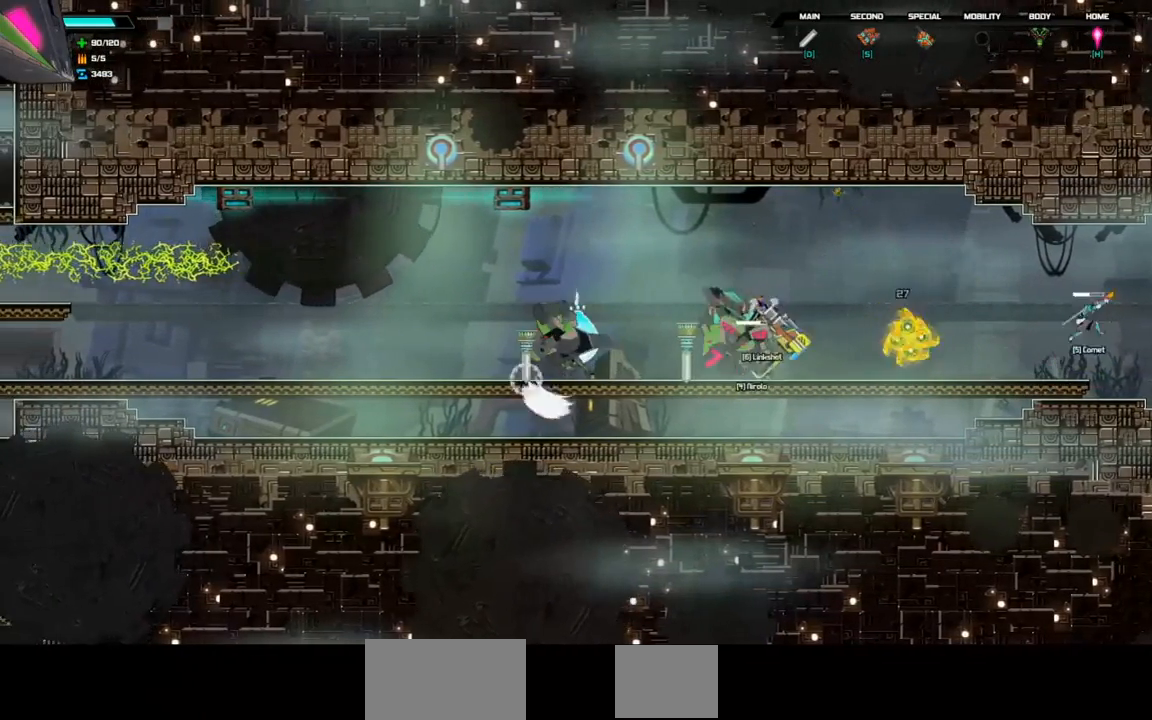
{"keys": ["right"], "events": [[333, "left", "up"], [367, "right", "down"]]}
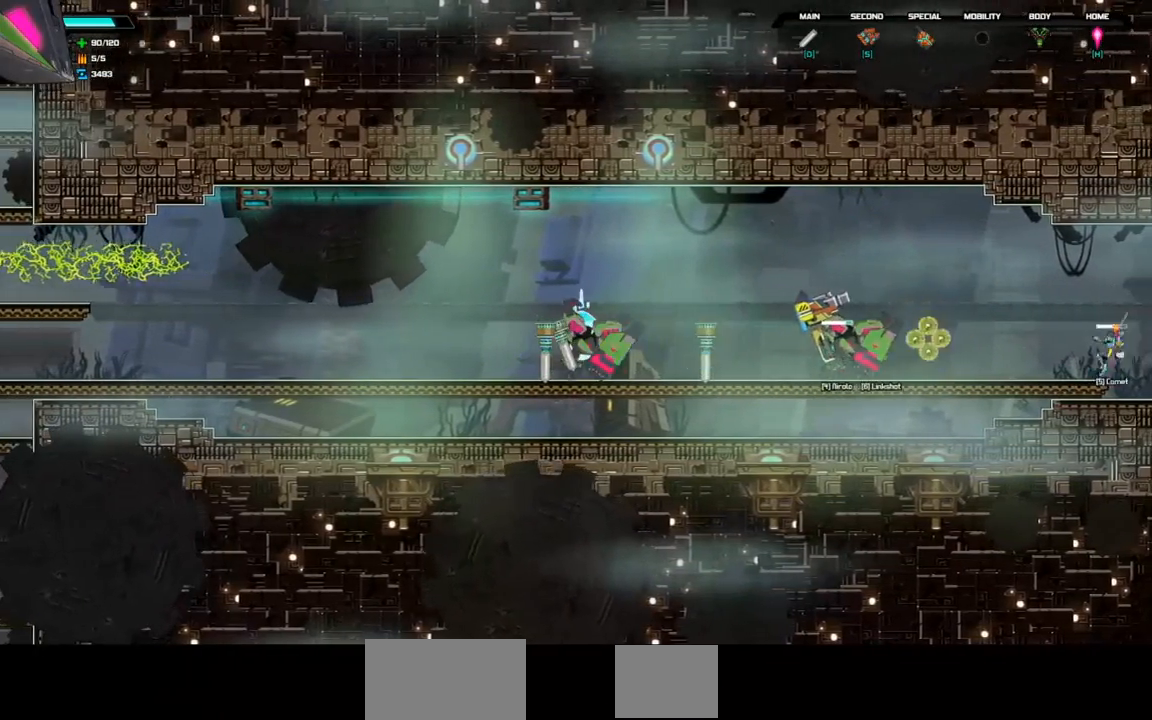
{"keys": ["right"], "events": []}
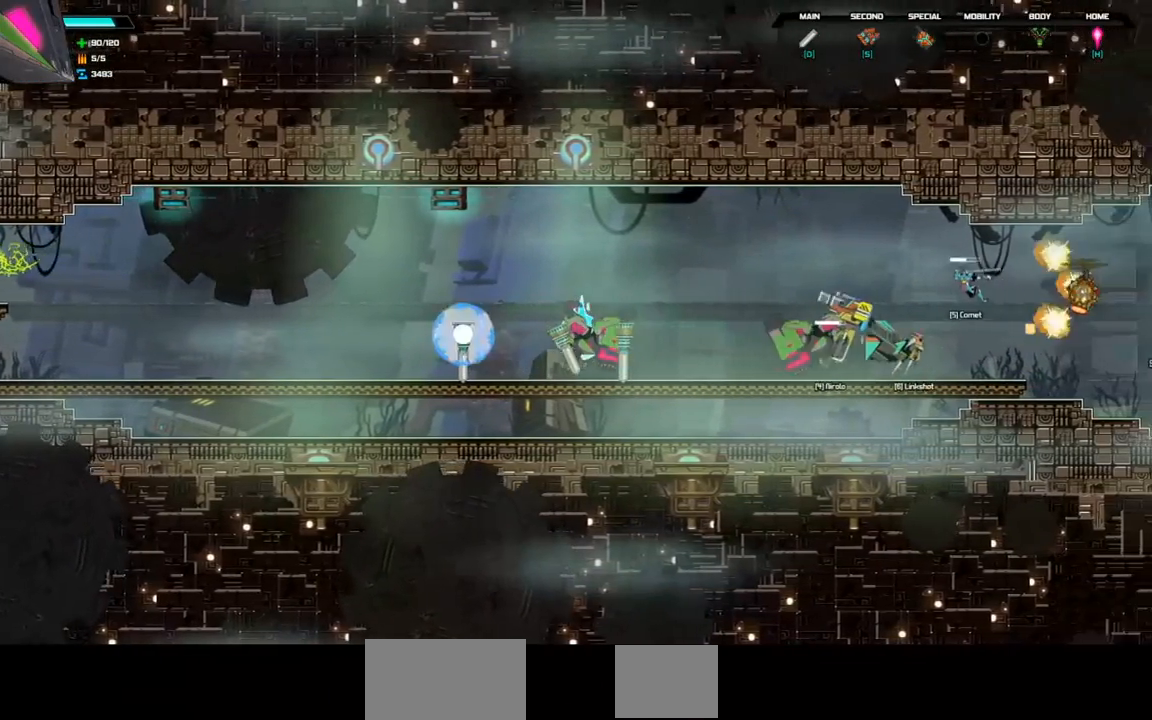
{"keys": ["right"], "events": []}
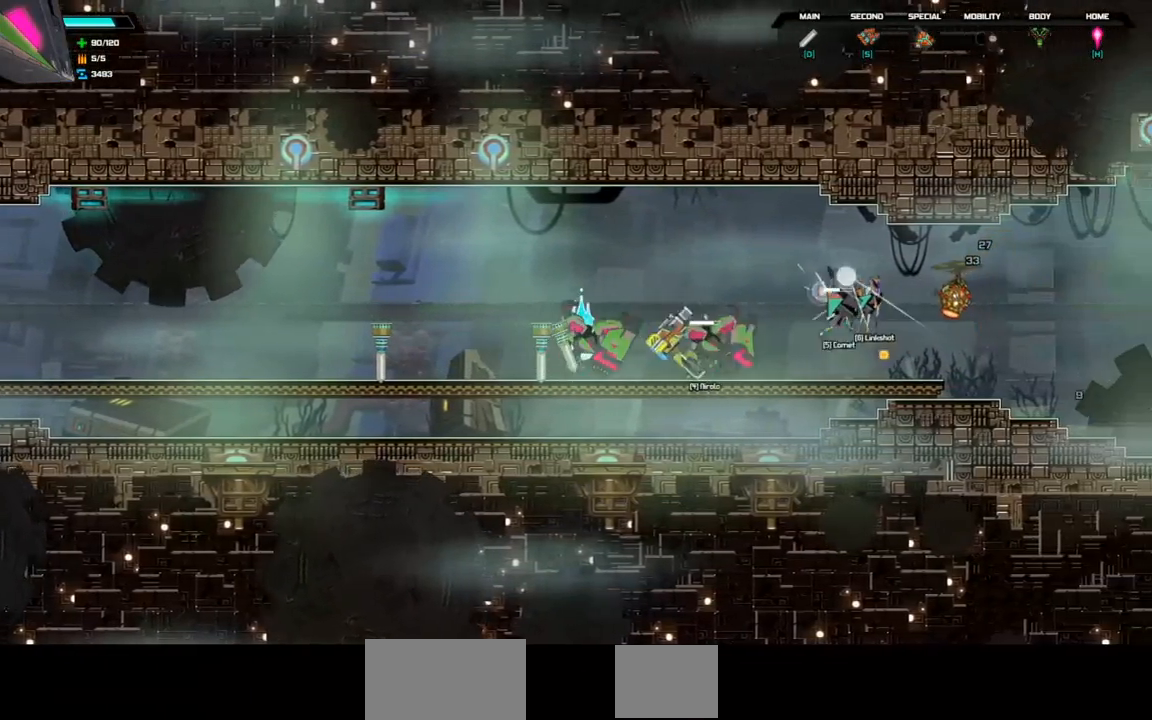
{"keys": ["right", "space"], "events": [[500, "space", "down"]]}
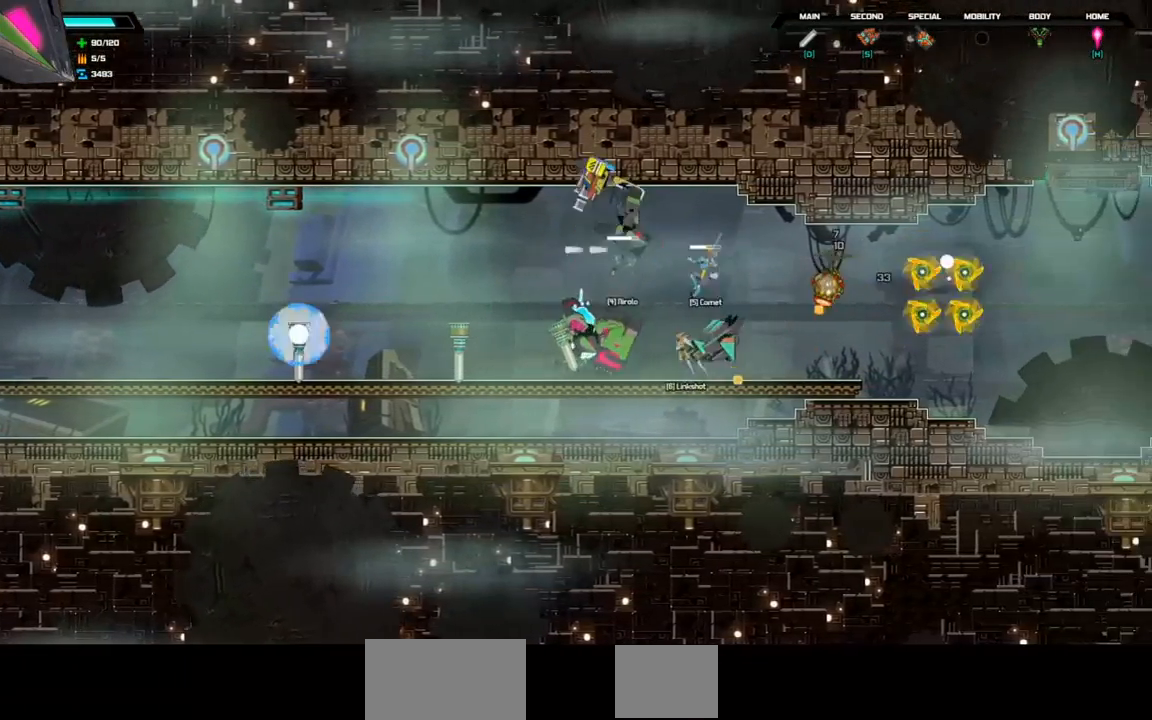
{"keys": ["left"], "events": [[200, "d", "down"], [333, "right", "up"], [367, "left", "down"], [400, "d", "up"], [400, "space", "up"]]}
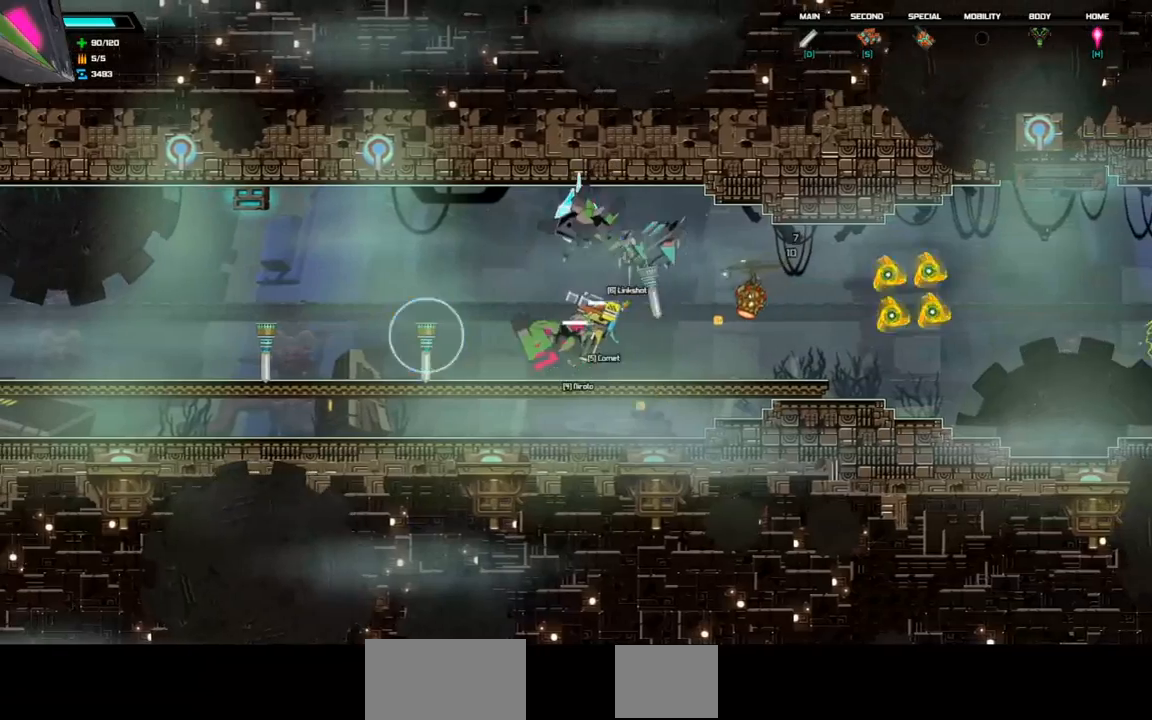
{"keys": ["left"], "events": []}
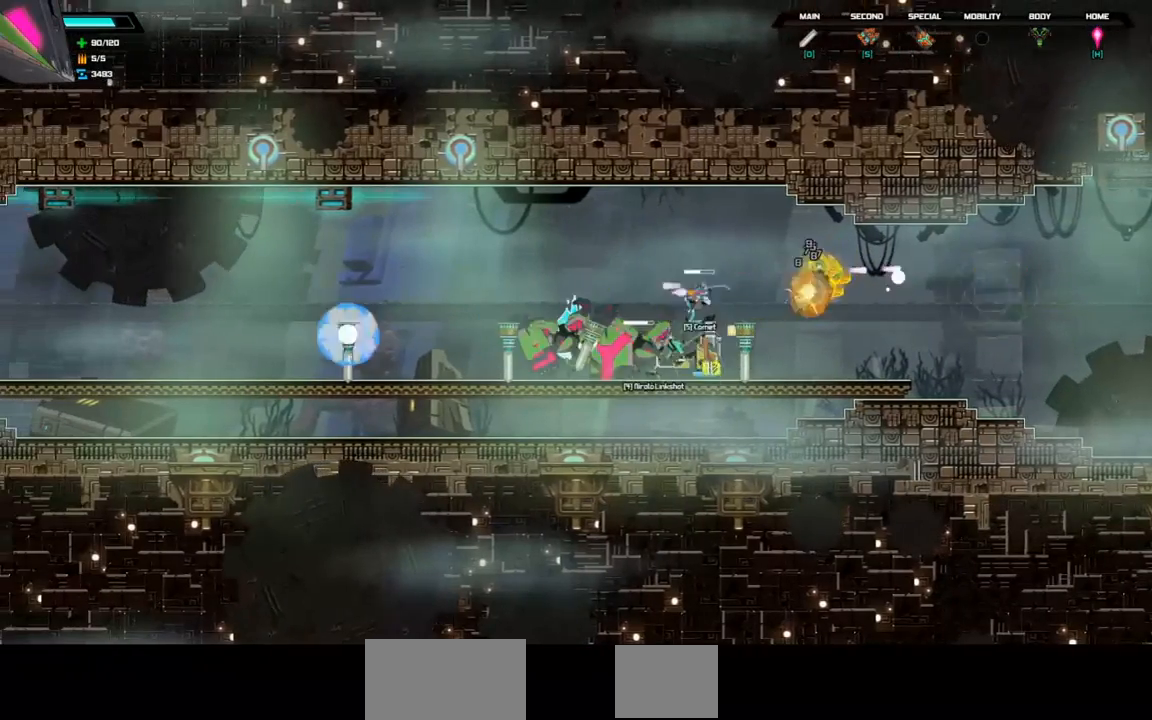
{"keys": ["tab"], "events": [[100, "left", "up"], [133, "tab", "down"], [233, "tab", "up"], [333, "a", "down"], [400, "a", "up"], [467, "tab", "down"]]}
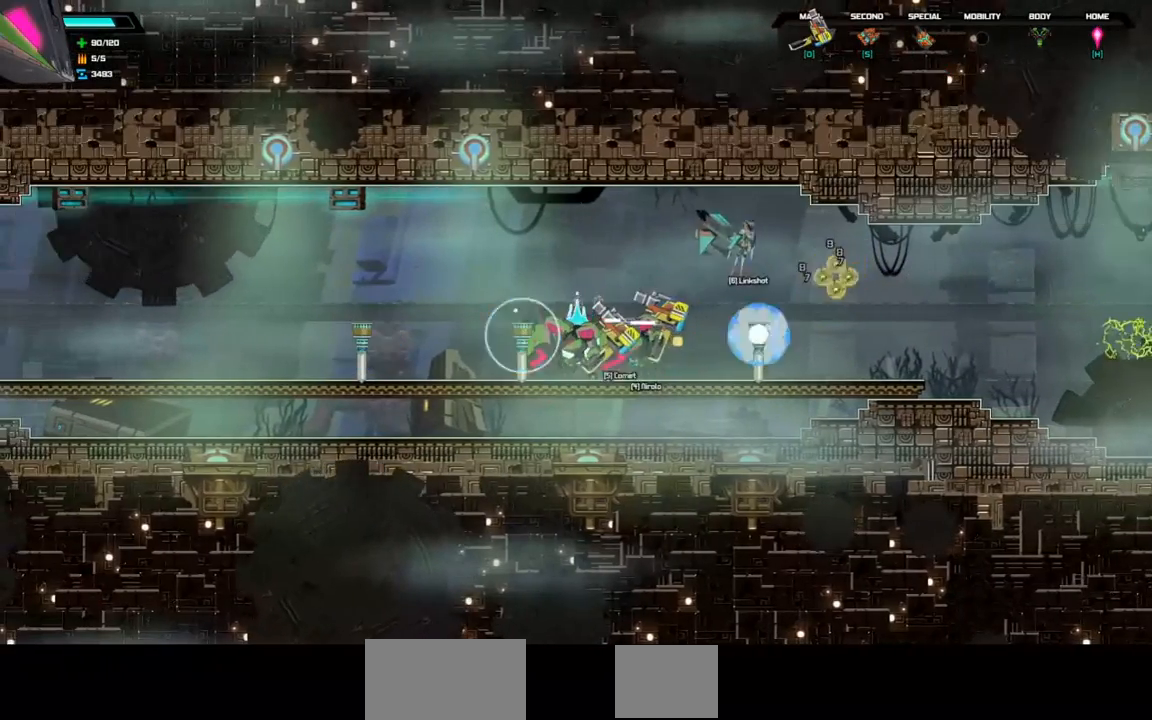
{"keys": ["d", "right"], "events": [[33, "tab", "up"], [133, "right", "down"], [400, "down", "down"], [433, "d", "down"], [500, "down", "up"]]}
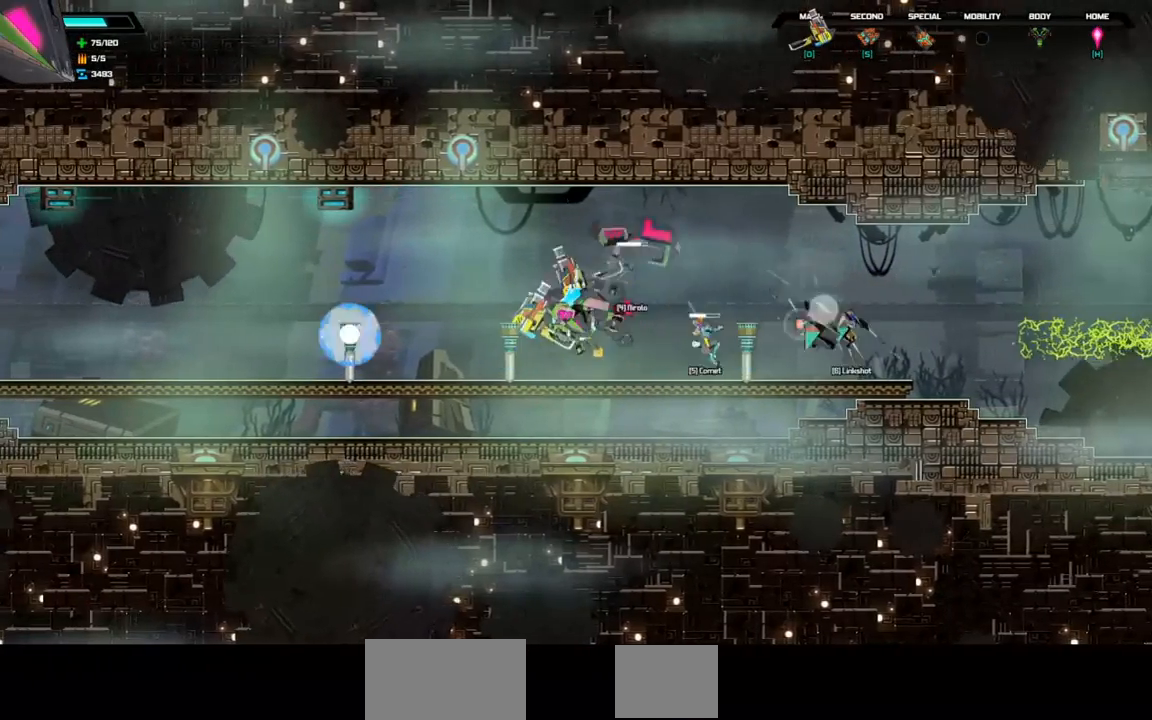
{"keys": ["left"], "events": [[33, "right", "up"], [67, "d", "up"], [467, "left", "down"]]}